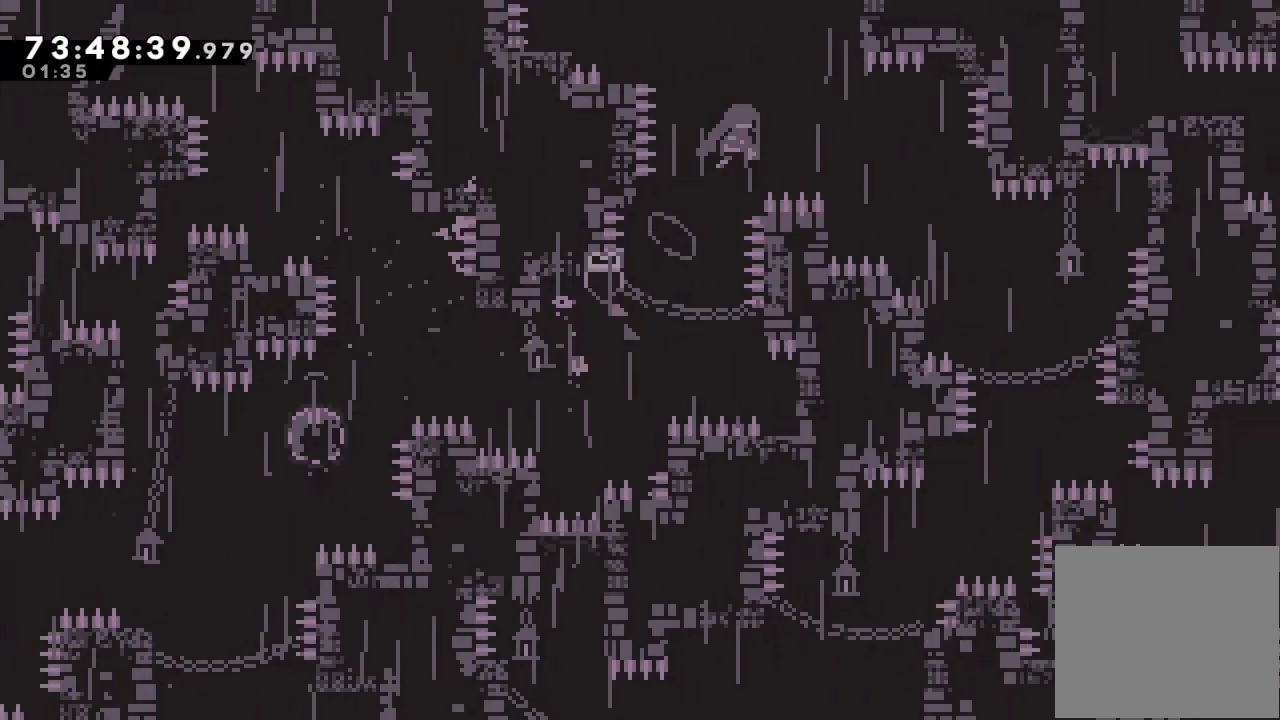
Gameplay with keyboard; each line is a JSON object with the keys held at the frame after it. "events" lists presses ("down") and releases ("up") of "a", "d", "down", "e", "f", "left", "r", "right", "s", "space", "up" and "w" between this image and that frame as [ms after this image, input, new state], when the widget could be followed in between. No other keys are recorded. Mouse input is not recorded.
{"keys": ["right"], "events": [[167, "d", "up"], [233, "down", "down"], [233, "s", "down"], [467, "s", "up"], [500, "down", "up"]]}
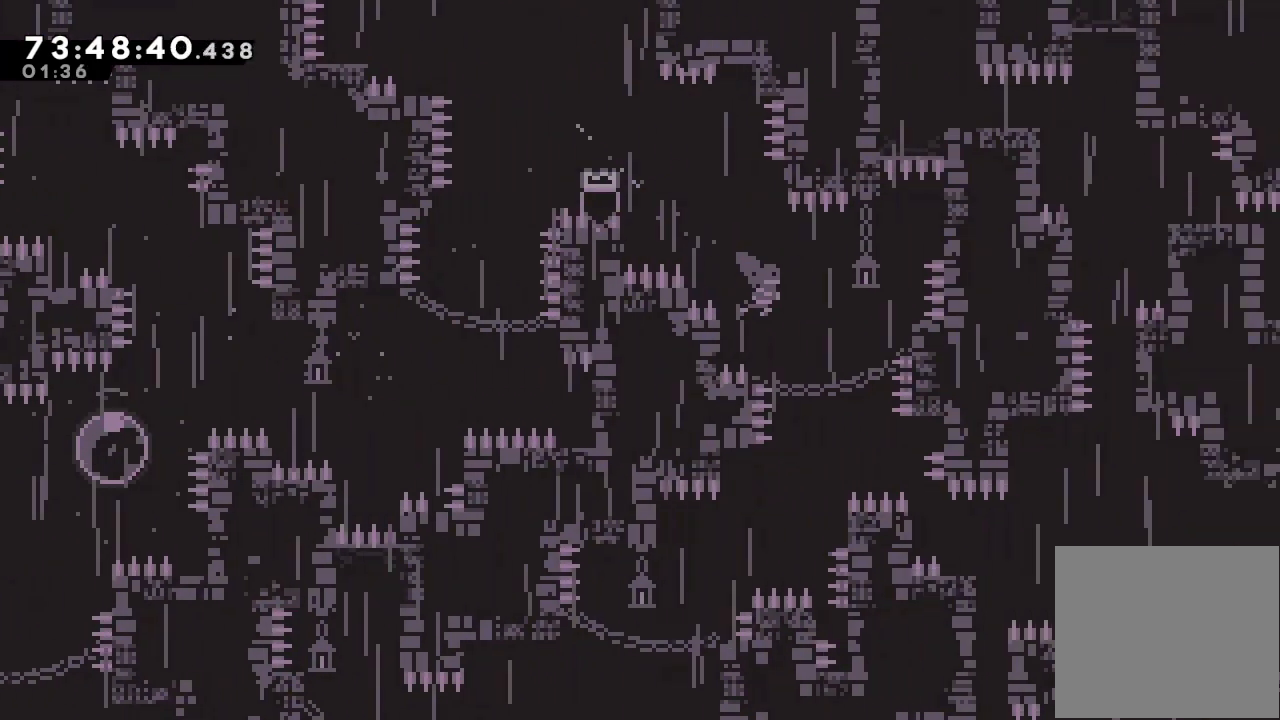
{"keys": ["left"], "events": [[33, "right", "up"], [233, "down", "down"], [233, "left", "down"], [267, "s", "down"], [433, "s", "up"], [467, "down", "up"]]}
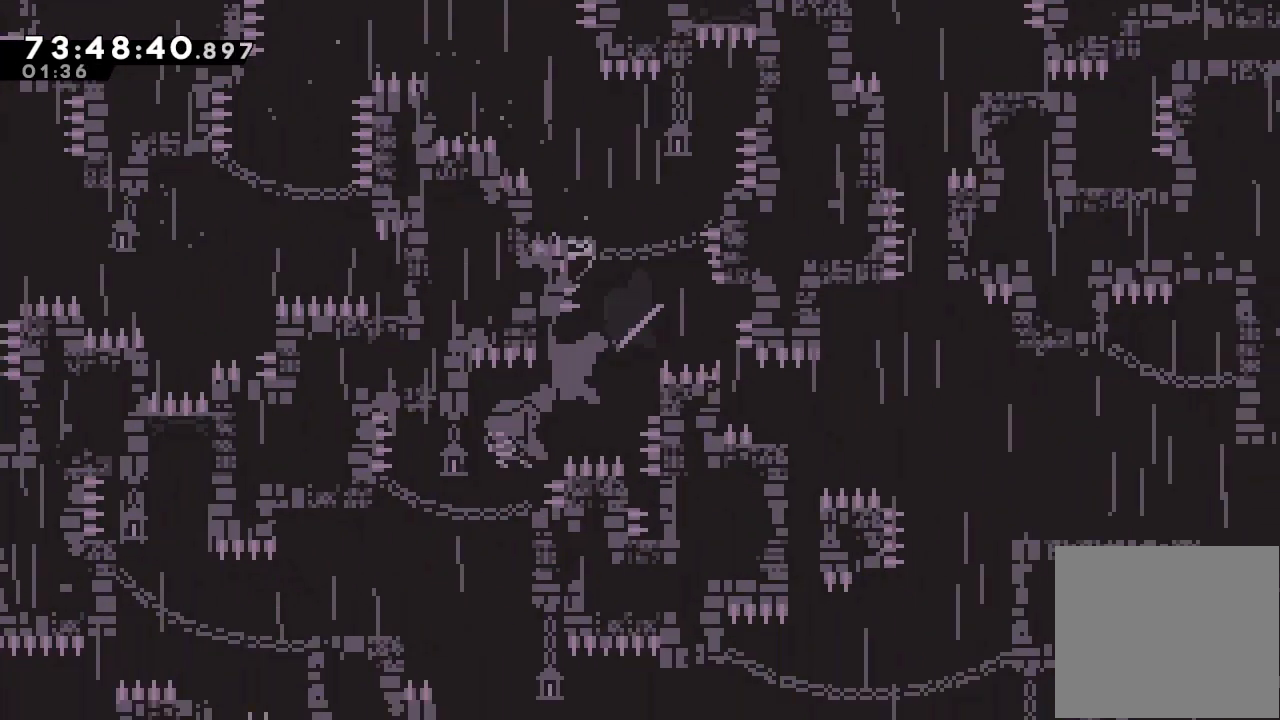
{"keys": ["right"], "events": [[233, "left", "up"], [500, "right", "down"]]}
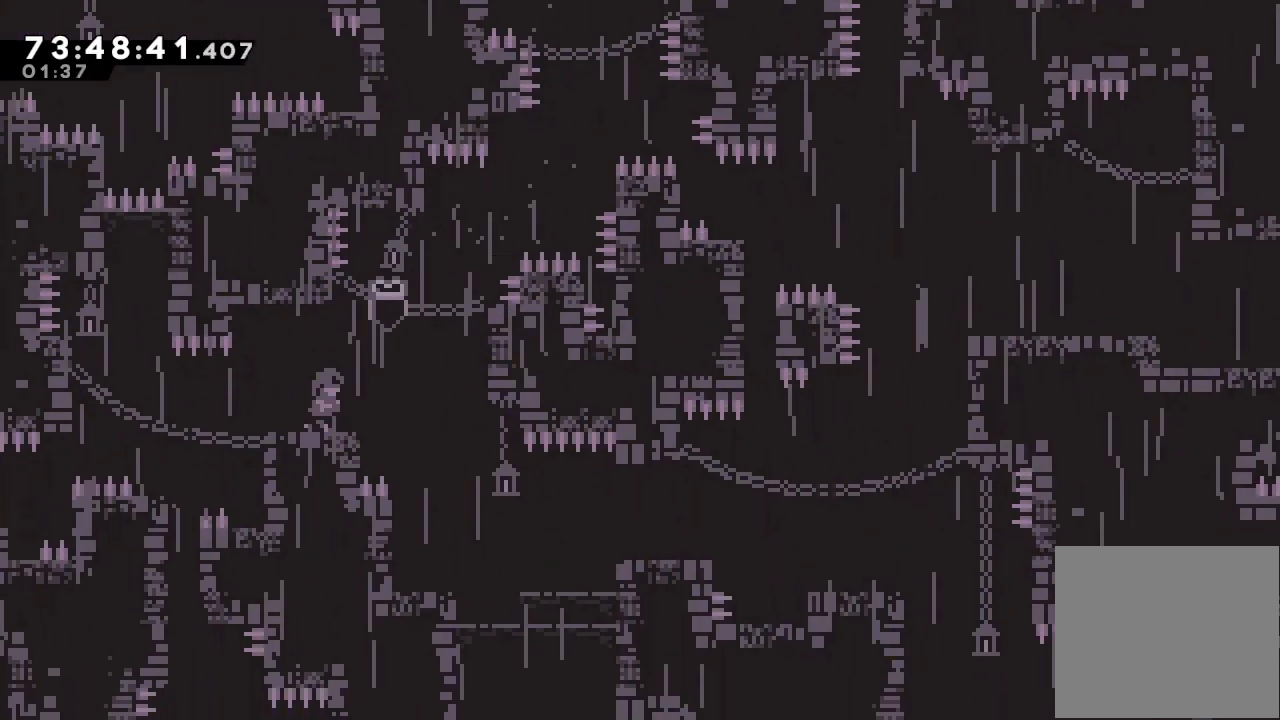
{"keys": ["right"], "events": [[33, "d", "down"], [133, "d", "up"]]}
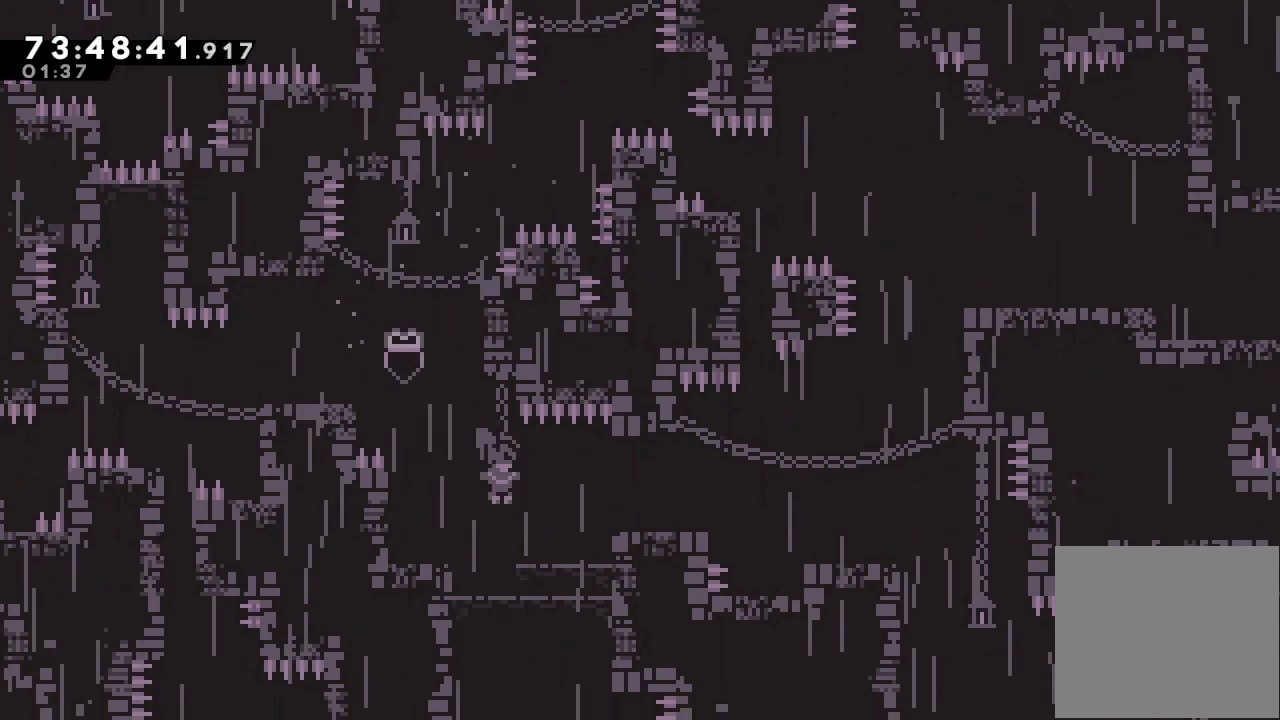
{"keys": ["right"], "events": [[200, "d", "down"], [233, "d", "up"], [333, "right", "up"], [433, "right", "down"]]}
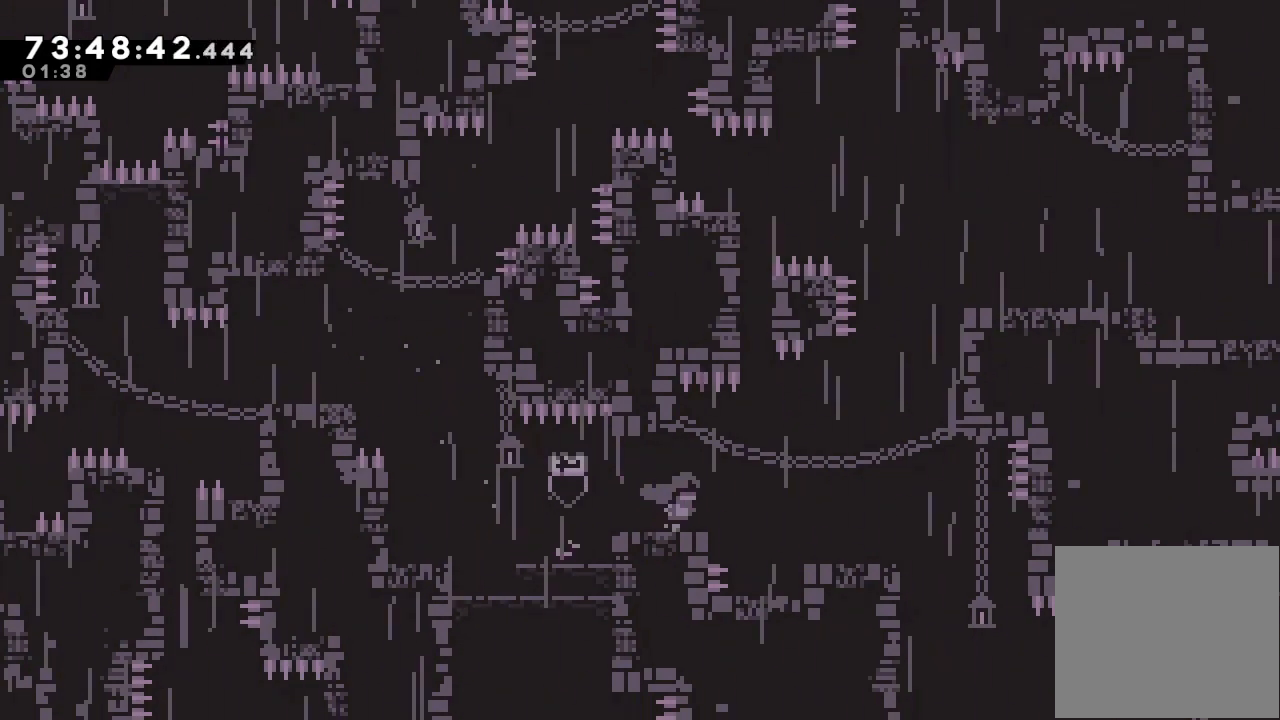
{"keys": ["right", "up", "w"], "events": [[100, "d", "down"], [400, "d", "up"], [433, "up", "down"], [433, "w", "down"]]}
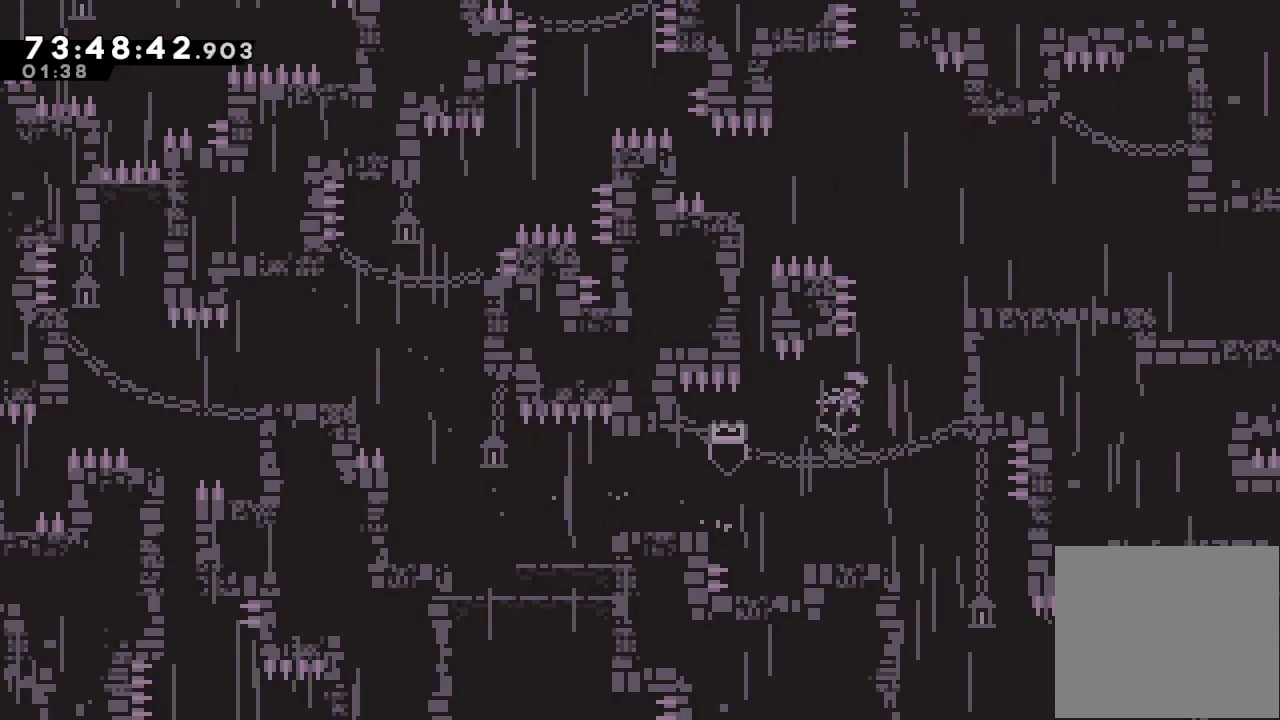
{"keys": ["right", "s"], "events": [[367, "up", "up"], [367, "w", "up"], [500, "s", "down"]]}
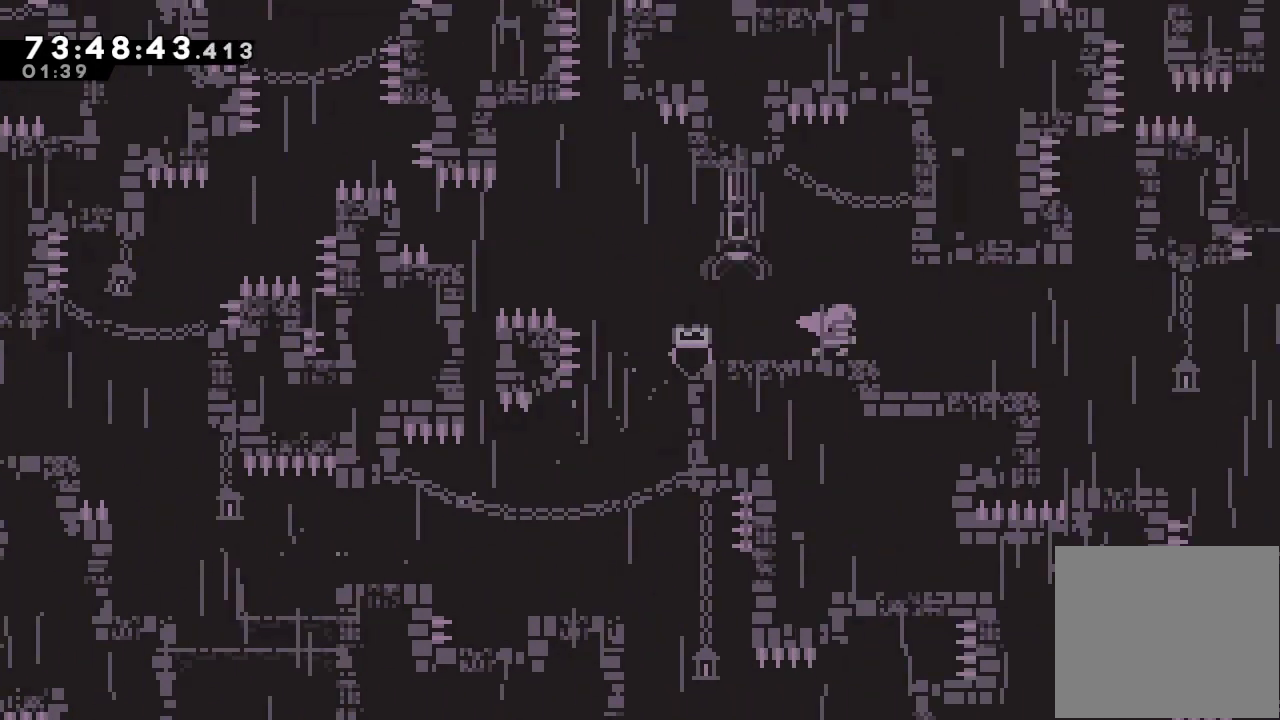
{"keys": ["right"], "events": [[267, "s", "up"]]}
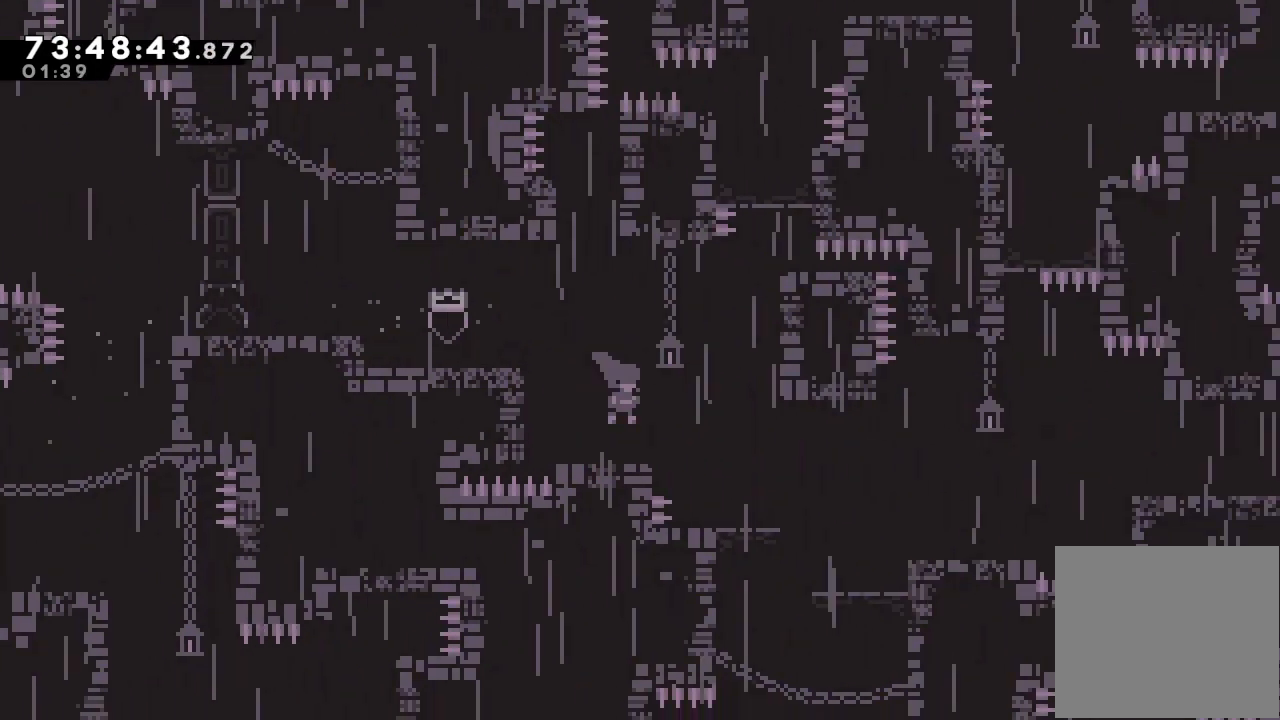
{"keys": ["d", "right"], "events": [[500, "d", "down"]]}
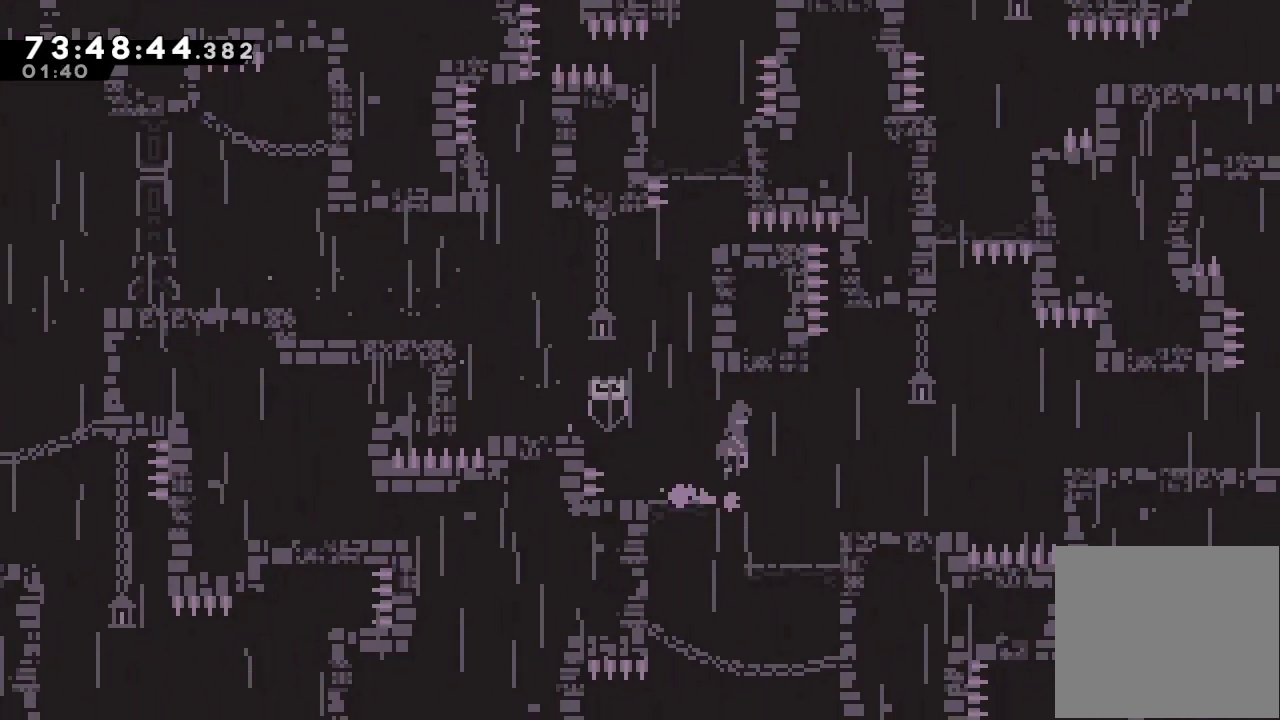
{"keys": ["d", "right"], "events": [[67, "d", "up"], [400, "d", "down"]]}
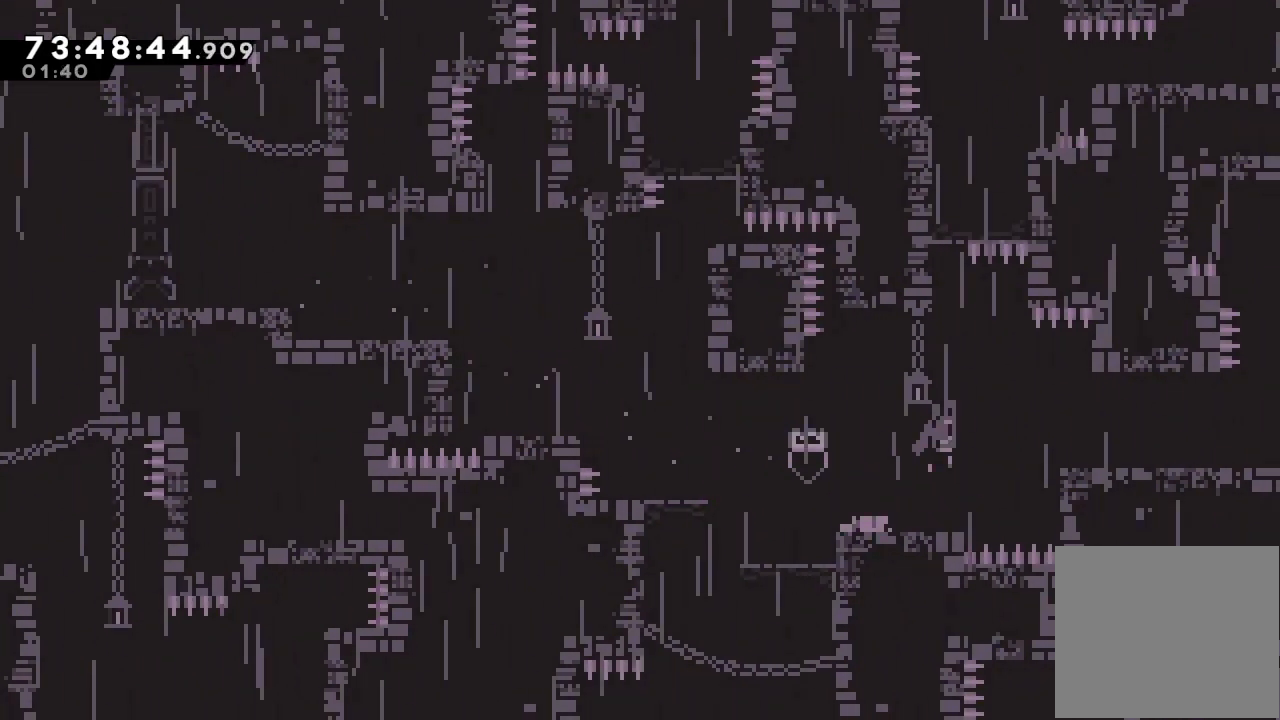
{"keys": ["right"], "events": [[133, "s", "down"], [200, "d", "up"], [500, "s", "up"]]}
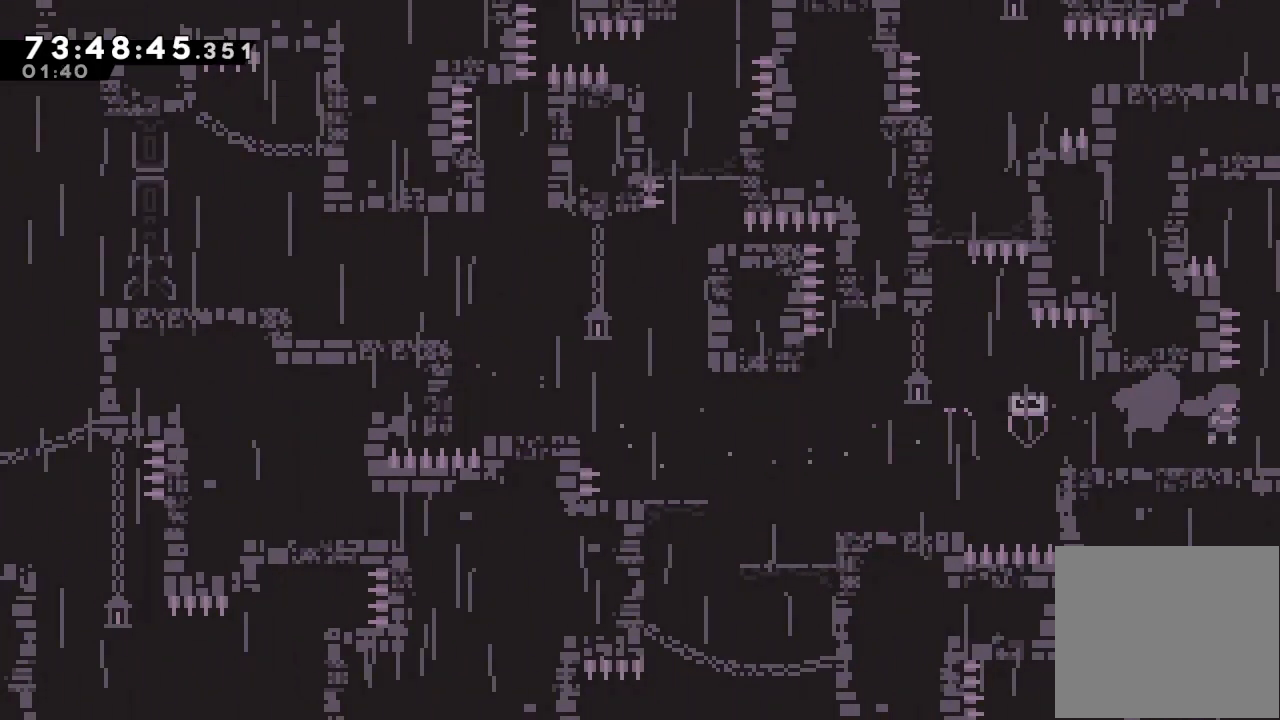
{"keys": ["right"], "events": []}
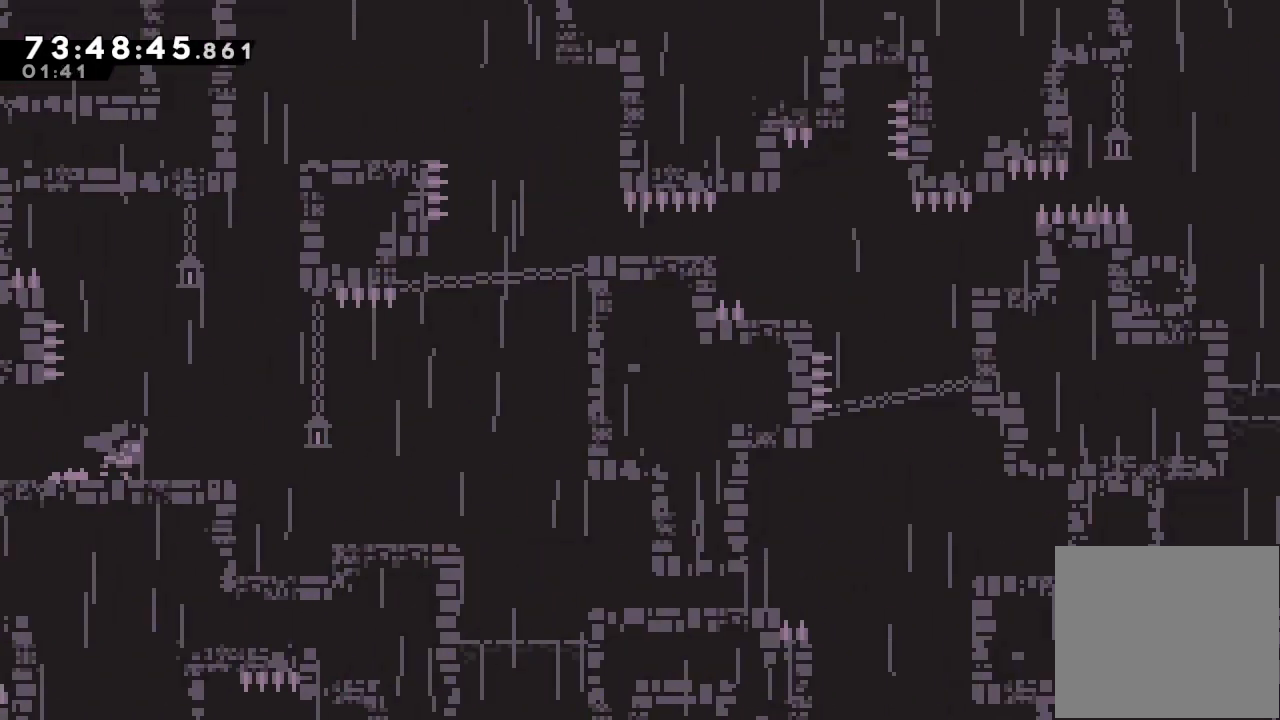
{"keys": ["d", "right"], "events": [[367, "d", "down"]]}
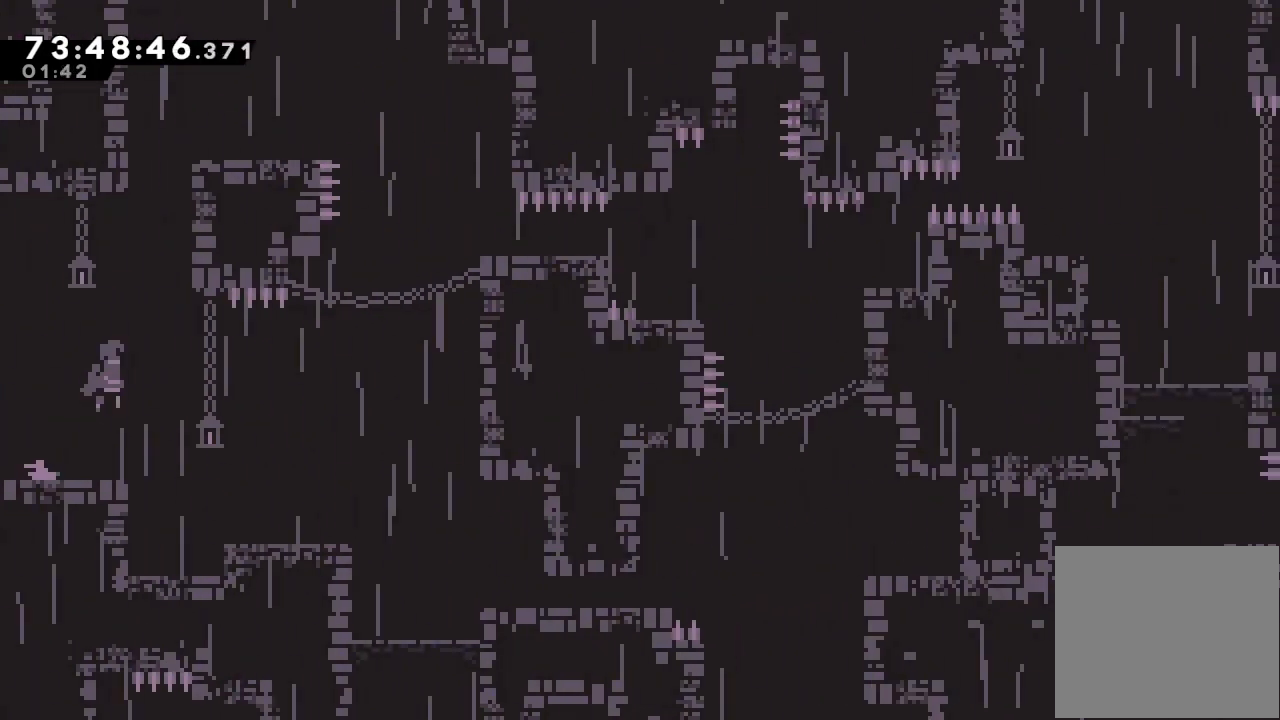
{"keys": ["d", "right"], "events": []}
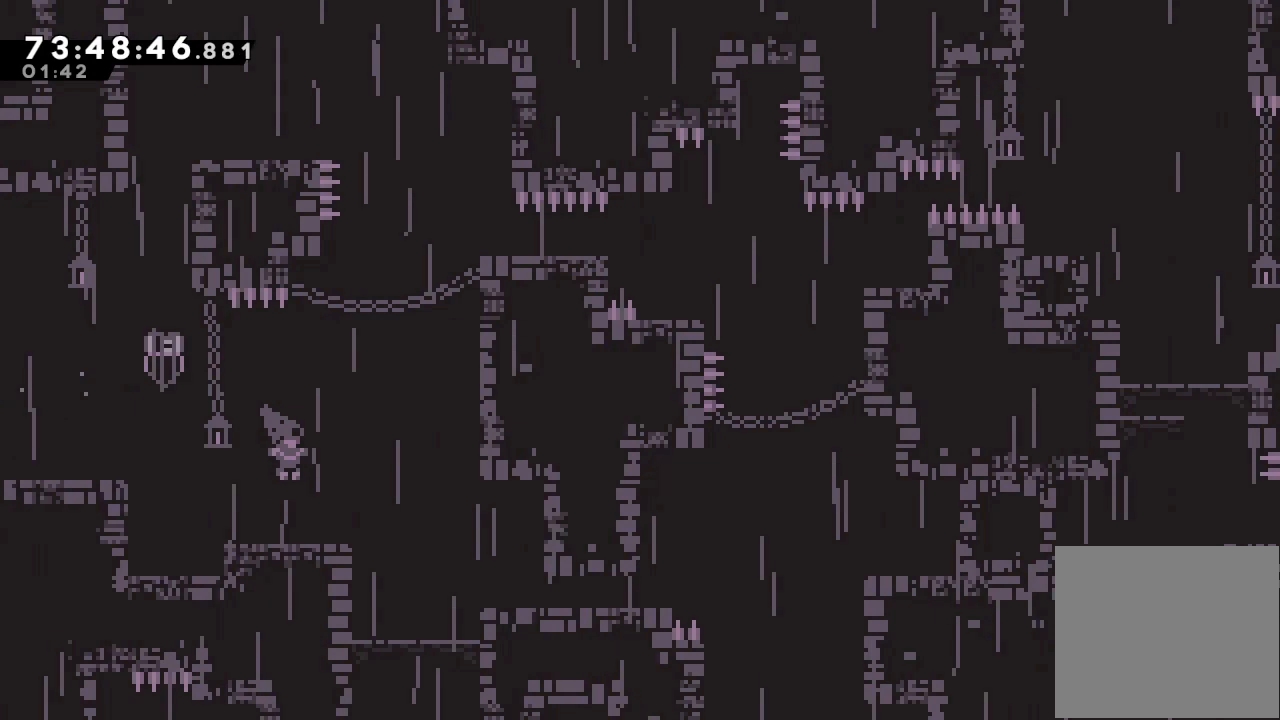
{"keys": [], "events": [[167, "d", "up"], [333, "right", "up"]]}
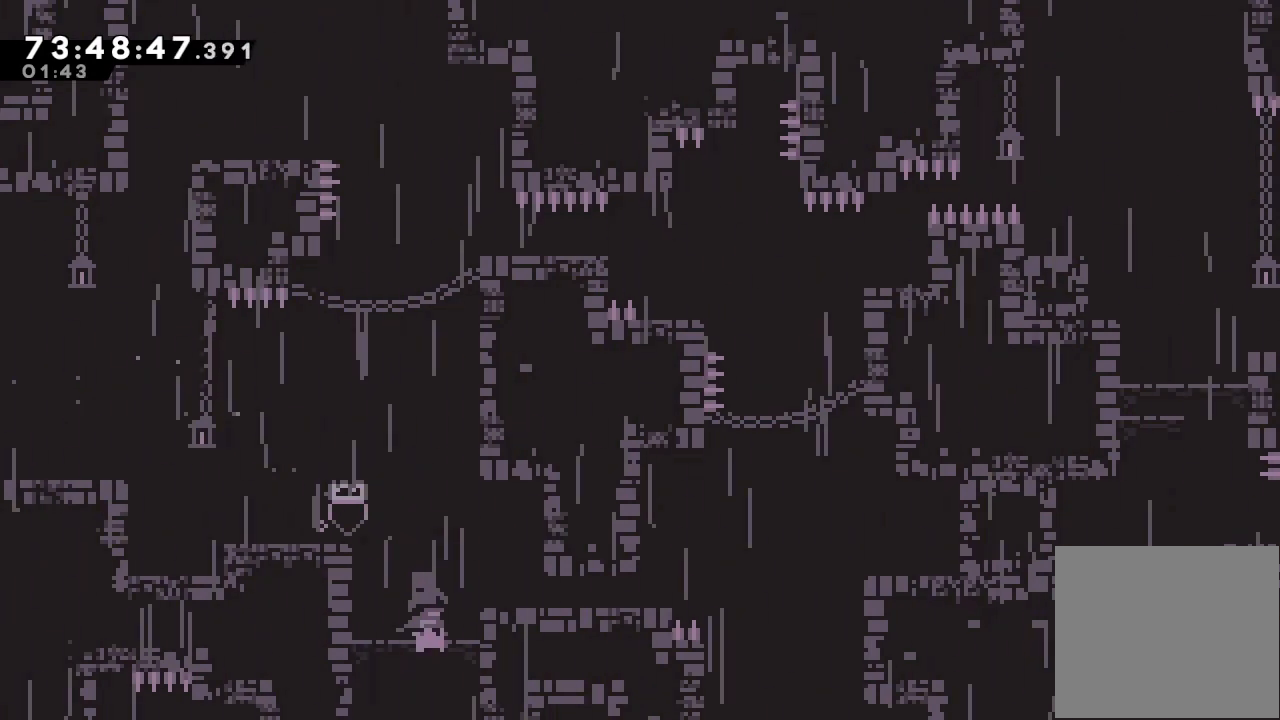
{"keys": ["down", "right", "s"], "events": [[33, "d", "down"], [33, "right", "down"], [133, "d", "up"], [167, "right", "up"], [400, "right", "down"], [467, "down", "down"], [467, "s", "down"]]}
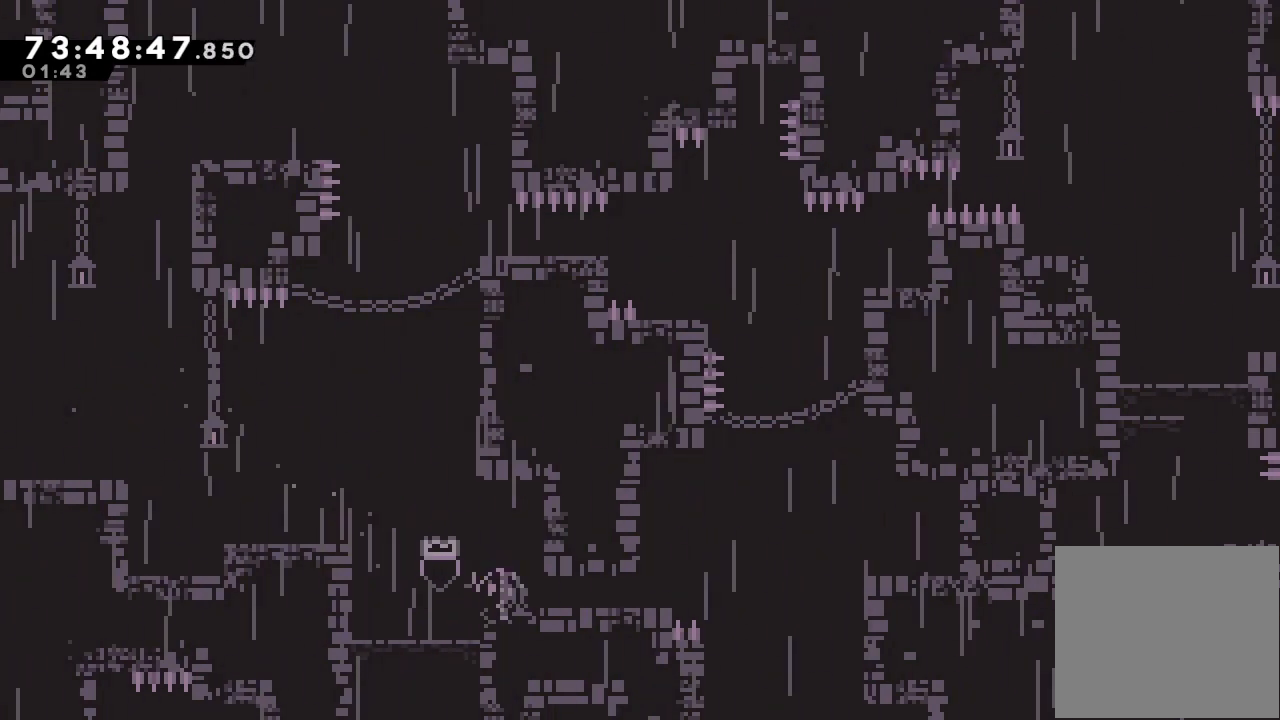
{"keys": ["d", "right"], "events": [[100, "s", "up"], [200, "down", "up"], [233, "d", "down"]]}
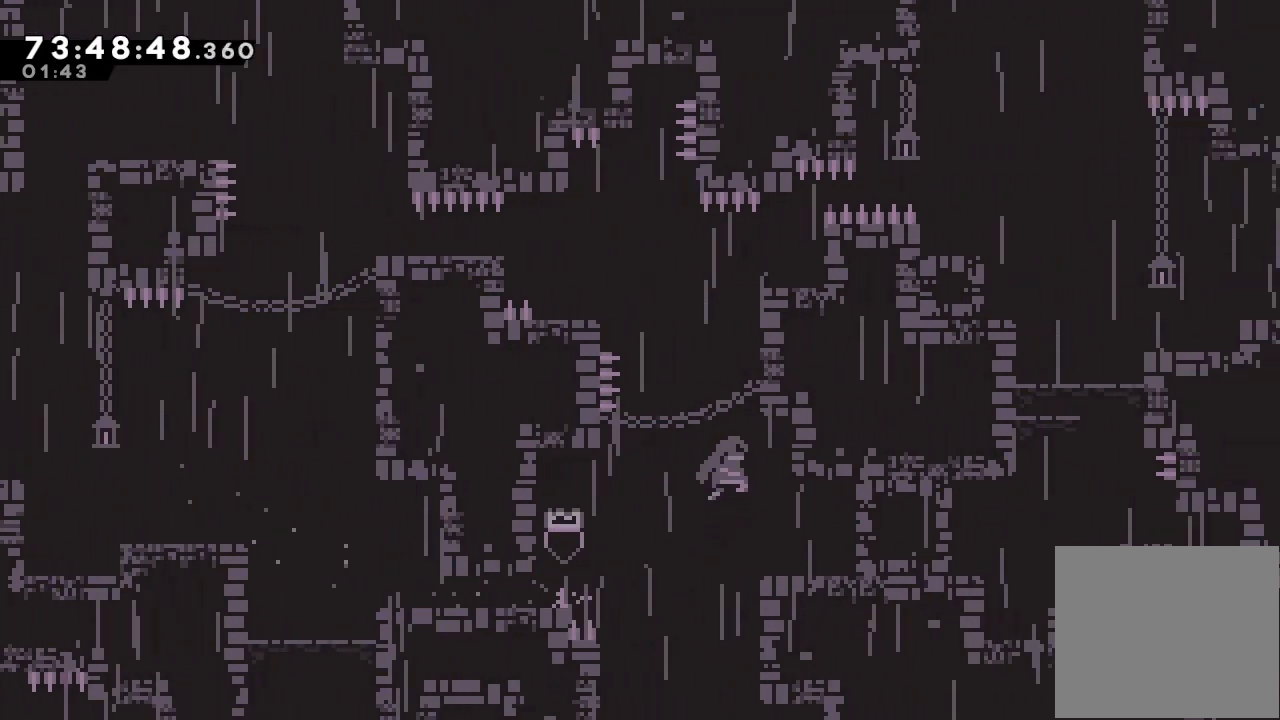
{"keys": ["right", "s"], "events": [[100, "d", "up"], [433, "s", "down"]]}
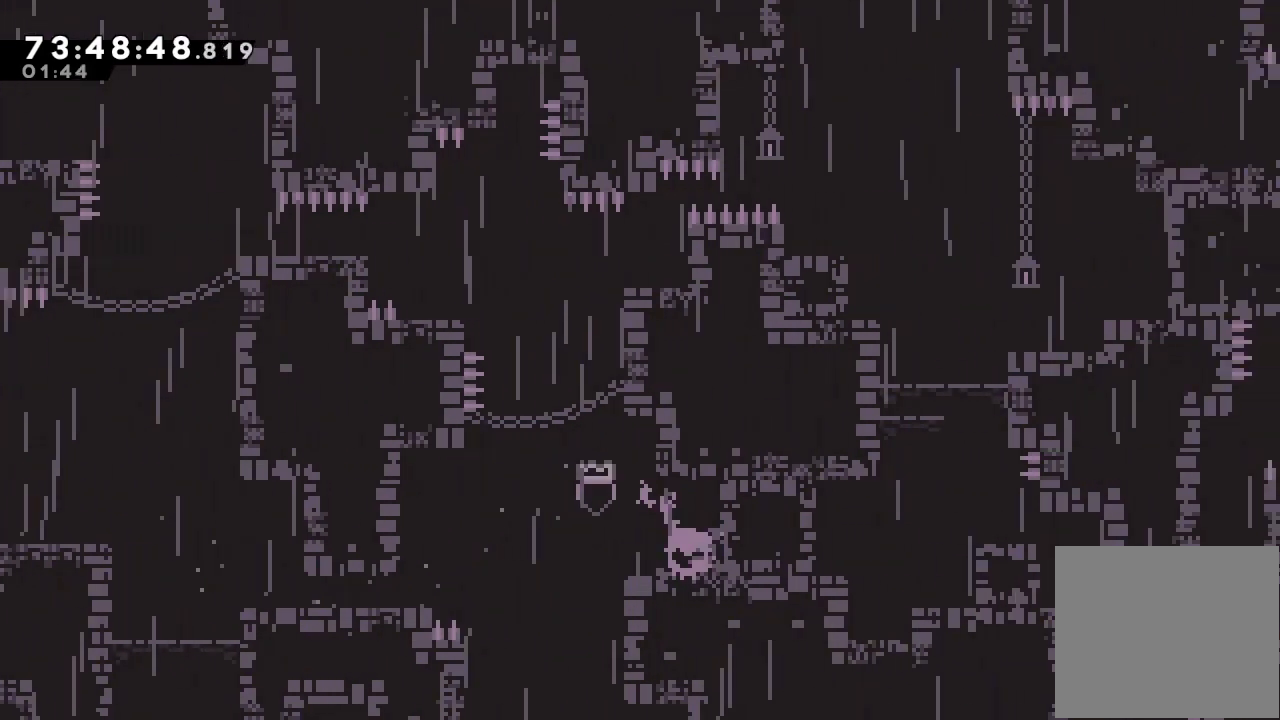
{"keys": ["right"], "events": [[133, "s", "up"]]}
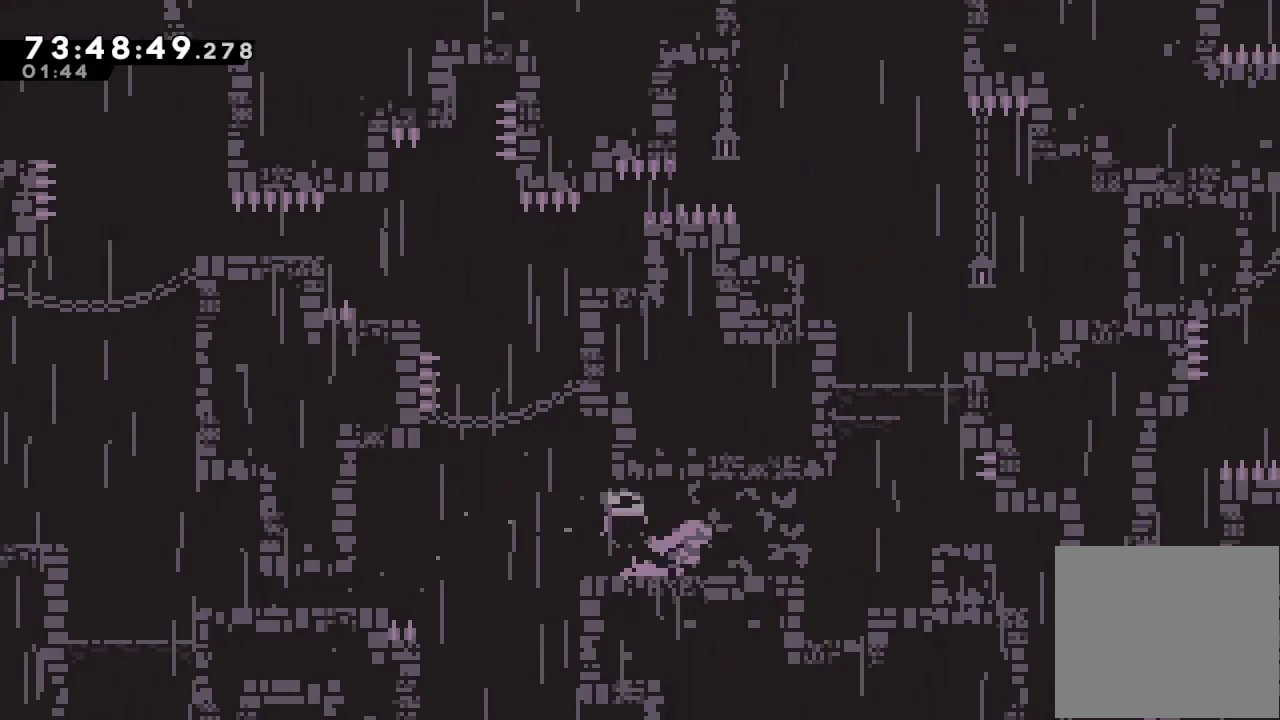
{"keys": ["right", "s", "up"], "events": [[233, "d", "down"], [333, "d", "up"], [433, "s", "down"], [433, "up", "down"]]}
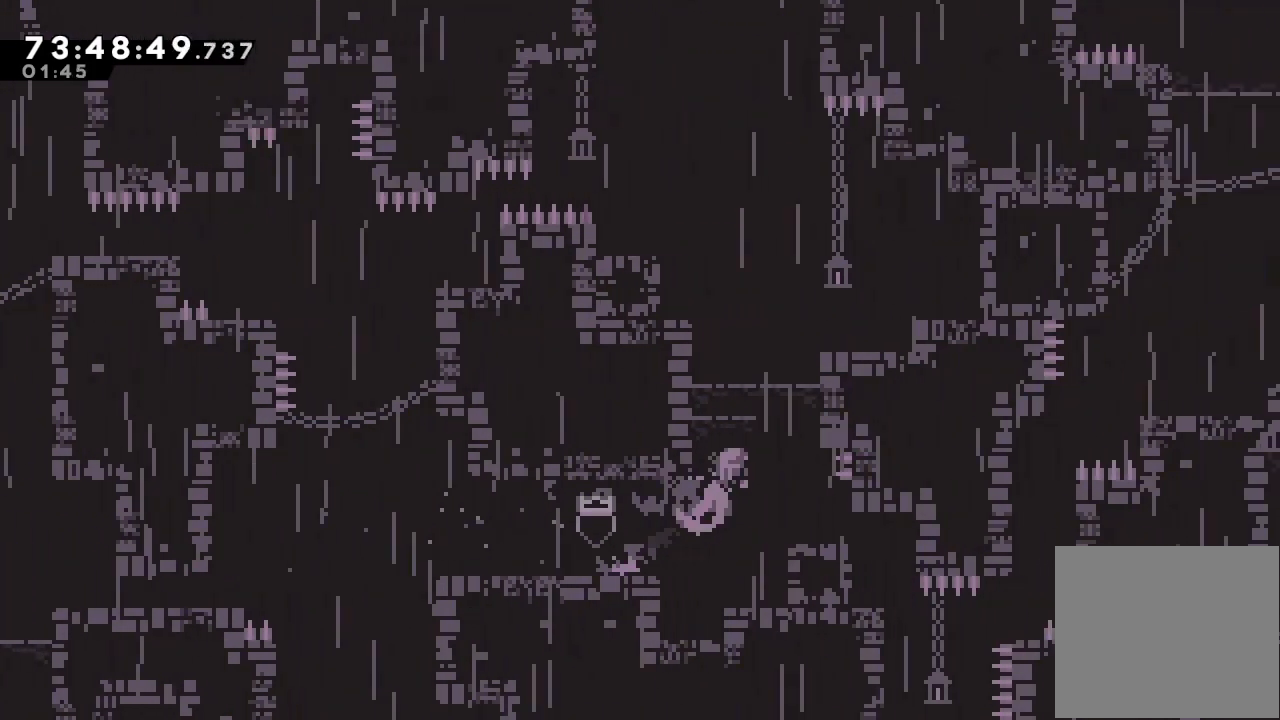
{"keys": ["d", "right"], "events": [[100, "s", "up"], [167, "right", "up"], [167, "up", "up"], [200, "d", "down"], [400, "right", "down"]]}
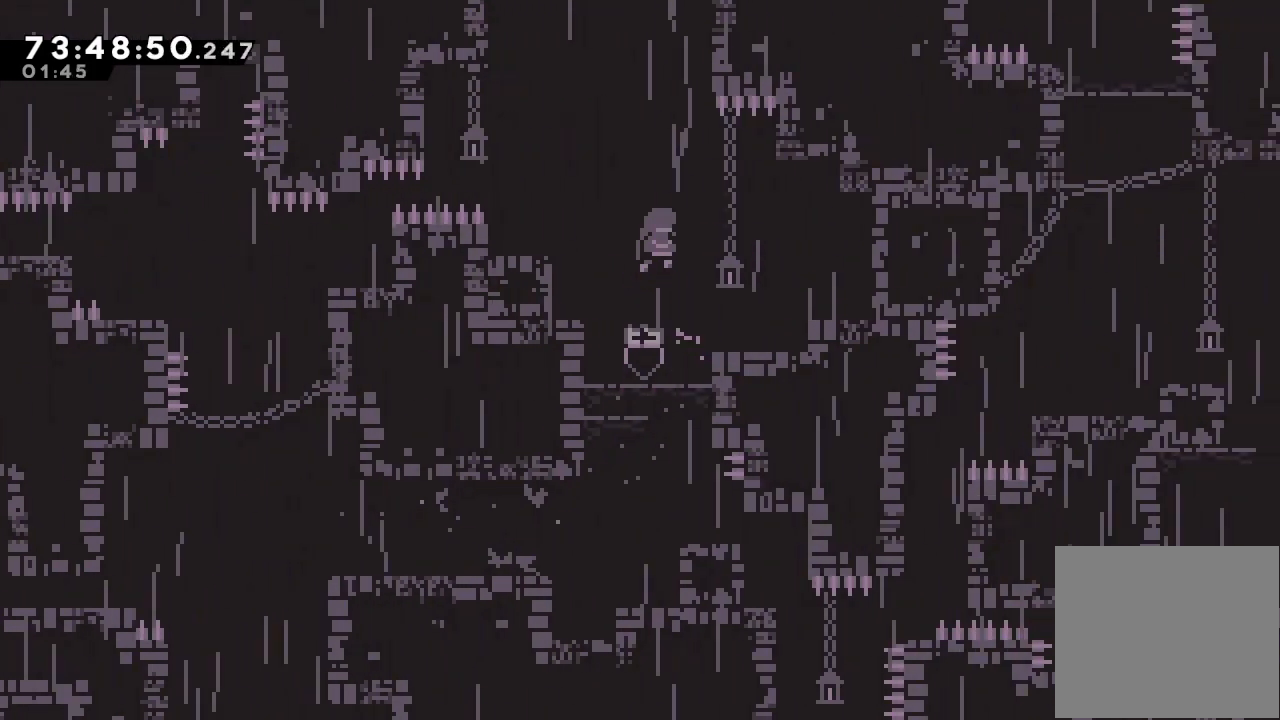
{"keys": ["right", "s"], "events": [[167, "d", "up"], [233, "right", "up"], [300, "d", "down"], [300, "right", "down"], [467, "d", "up"], [500, "s", "down"]]}
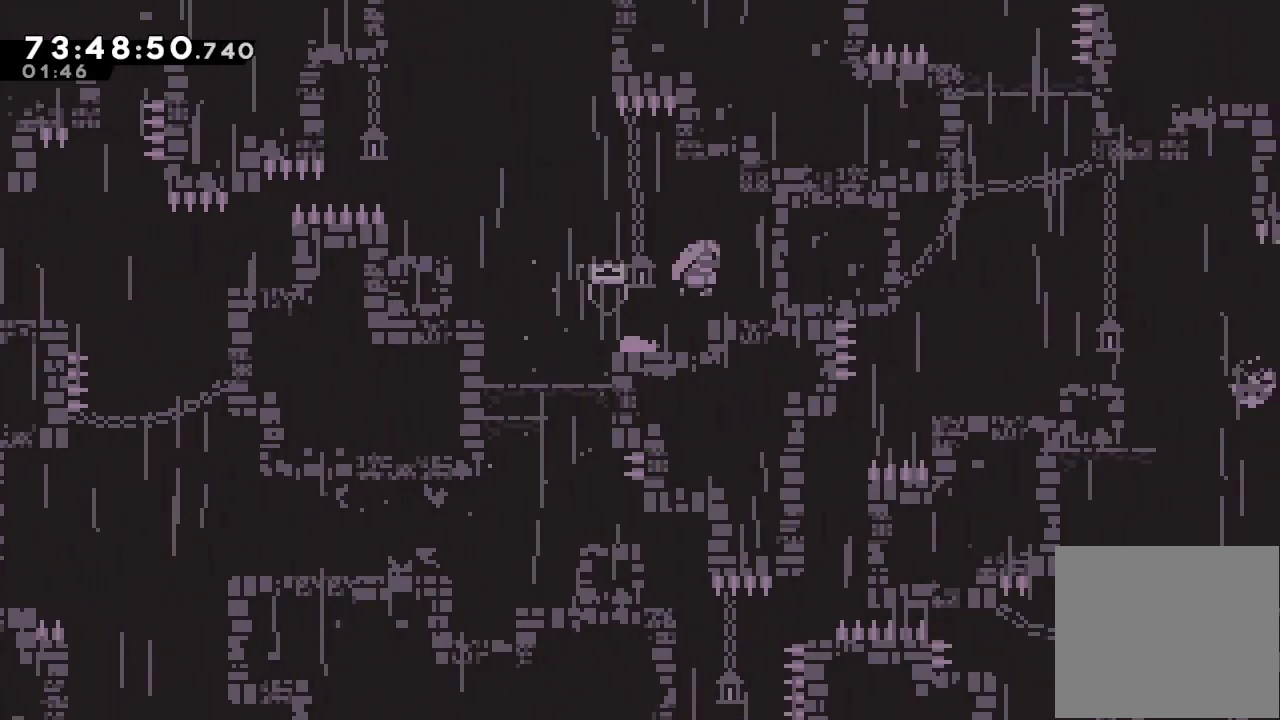
{"keys": [], "events": [[133, "right", "up"], [133, "s", "up"]]}
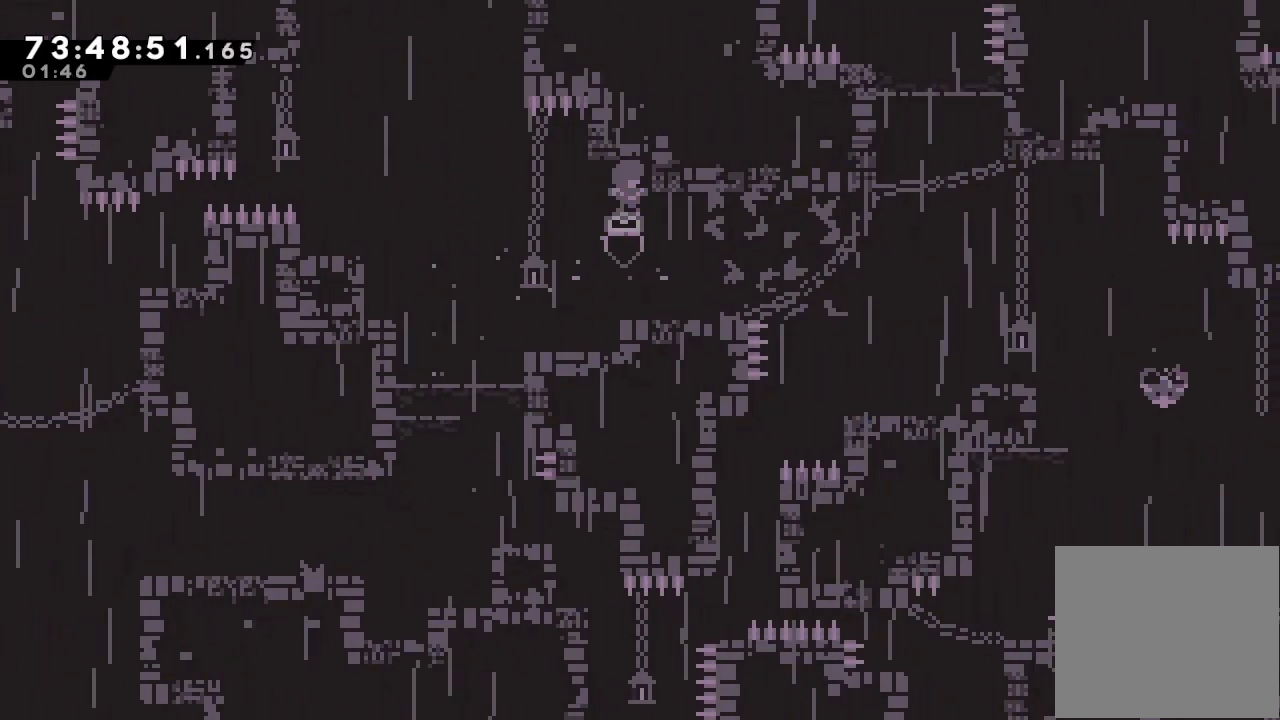
{"keys": ["right"], "events": [[167, "right", "down"], [433, "d", "down"], [500, "d", "up"]]}
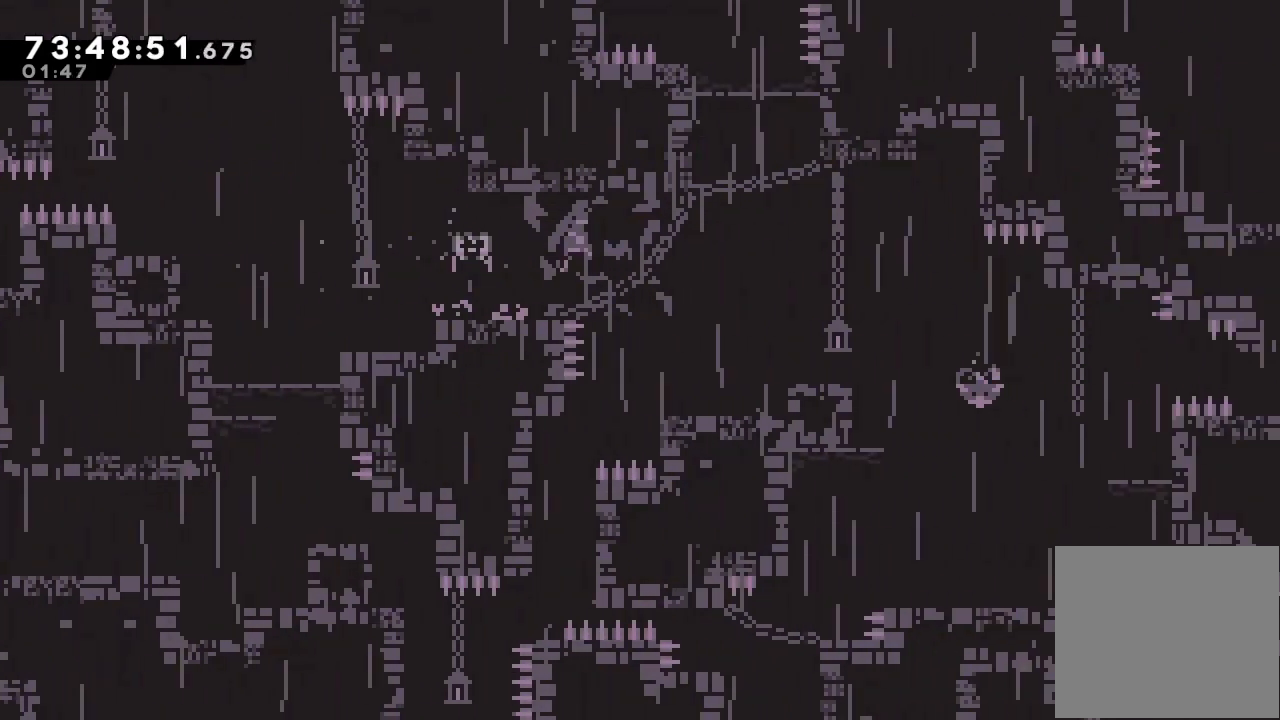
{"keys": ["d", "right"], "events": [[333, "right", "up"], [467, "d", "down"], [467, "right", "down"]]}
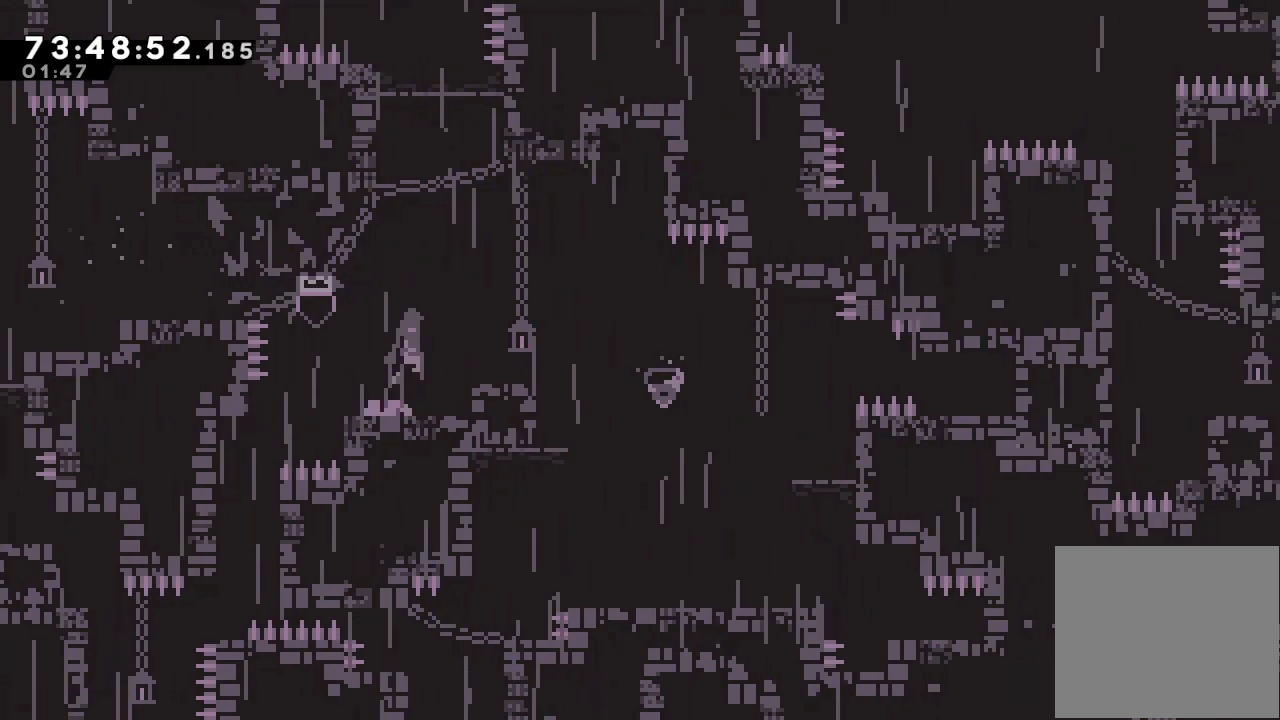
{"keys": ["right"], "events": [[133, "d", "up"], [133, "right", "up"], [467, "right", "down"]]}
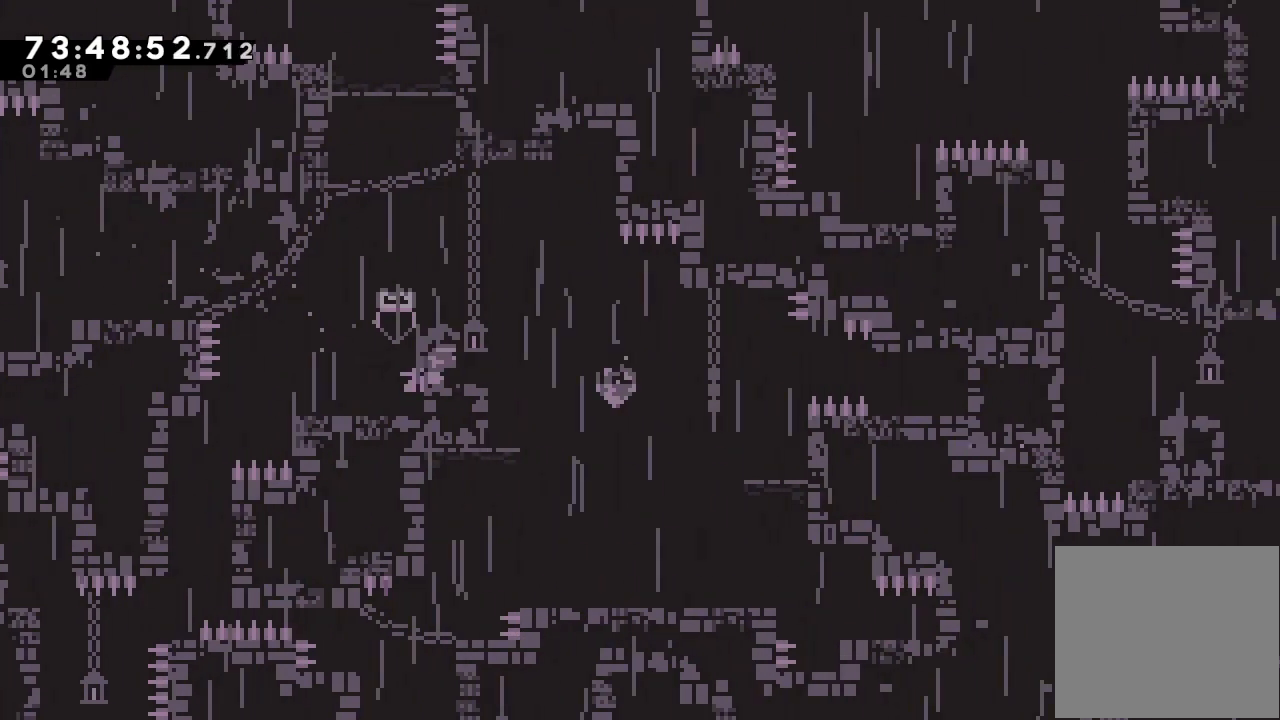
{"keys": ["right"], "events": [[100, "d", "down"], [300, "d", "up"]]}
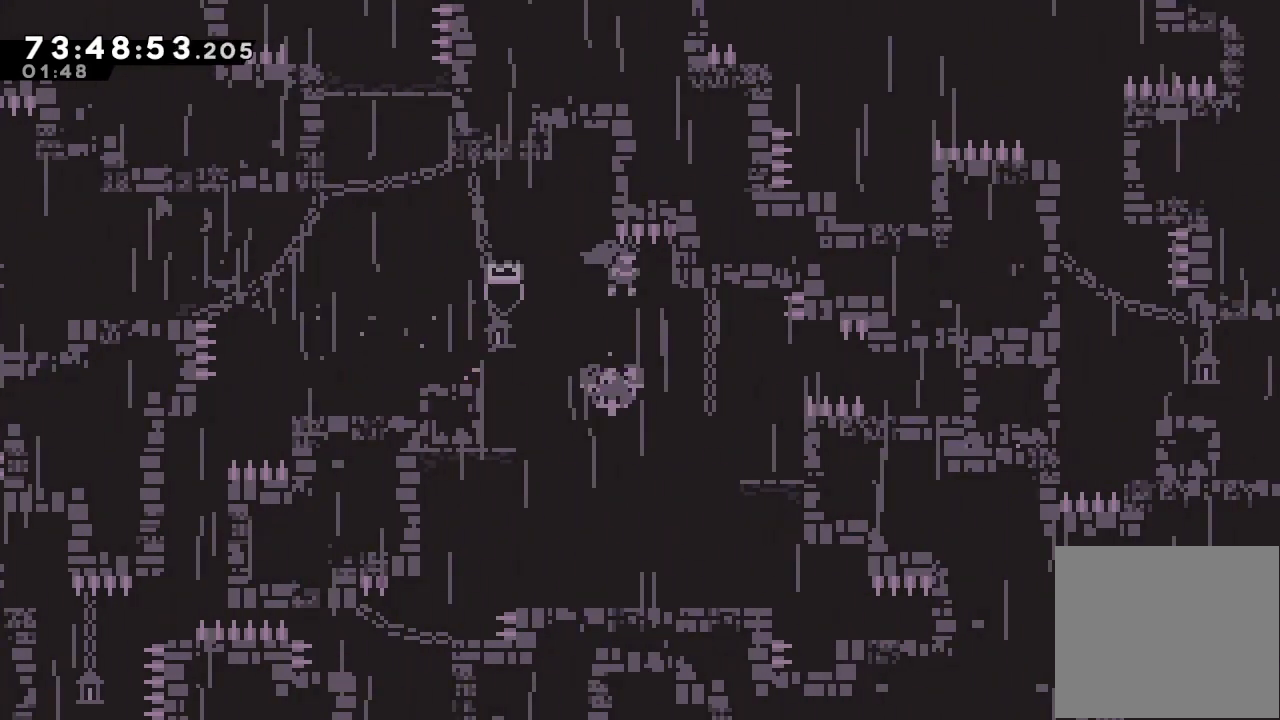
{"keys": ["down", "left"], "events": [[33, "down", "down"], [33, "right", "up"], [33, "s", "down"], [400, "s", "up"], [500, "left", "down"]]}
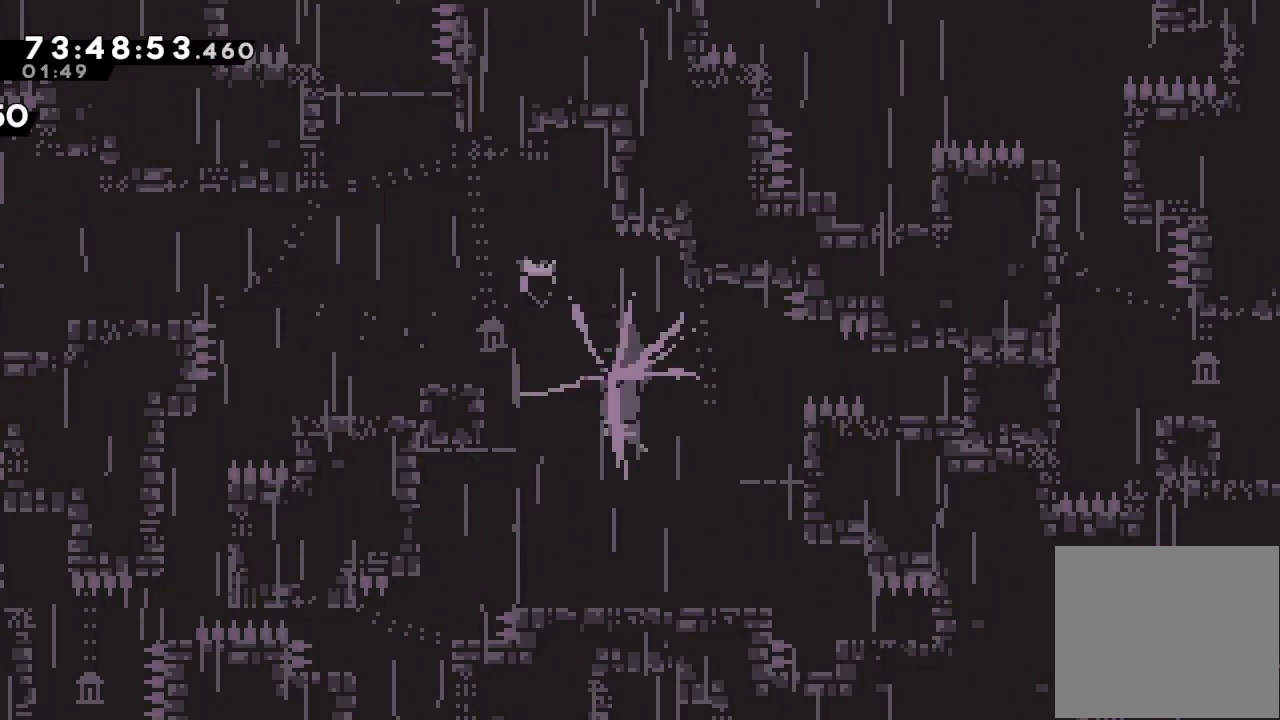
{"keys": ["down"], "events": [[500, "left", "up"]]}
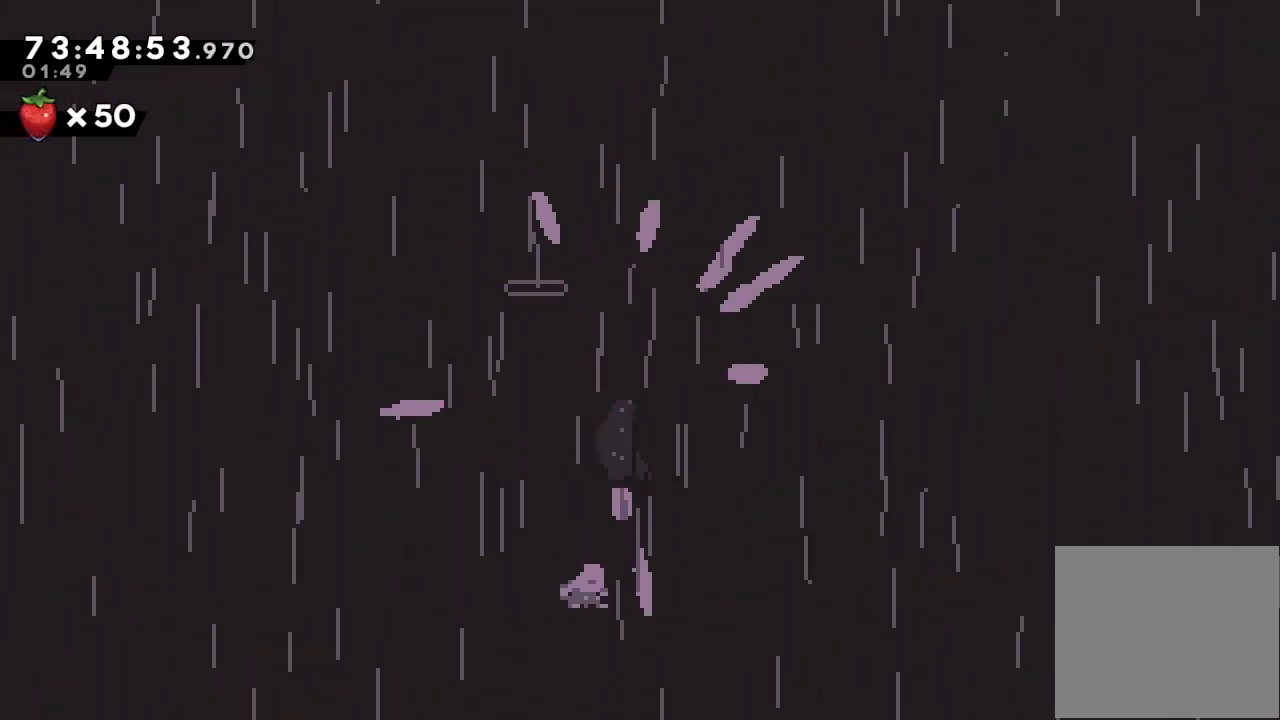
{"keys": [], "events": [[400, "down", "up"]]}